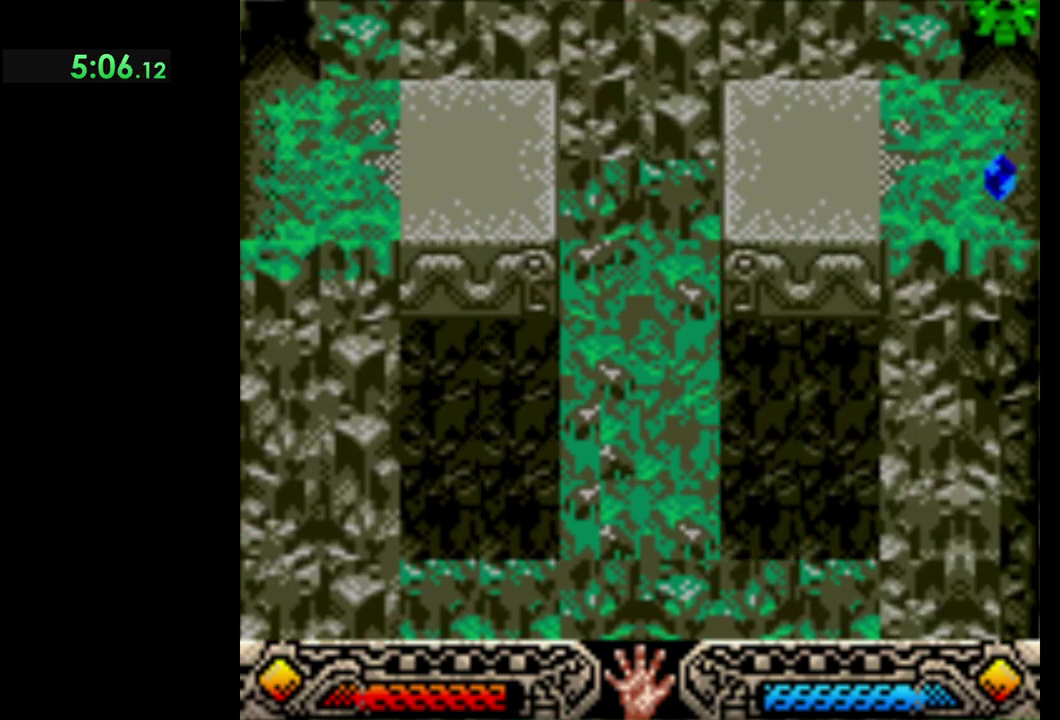
Gameplay with a controller (Xbox layout); each line is a JSON object with the inputs held at the frame after it. "events" lists button and stick changes between this image and that frame as [ms after this image, input, new state], when the widget could be followed in between. Not read: R3 right_stick.
{"buttons": [], "left_stick": "left", "events": []}
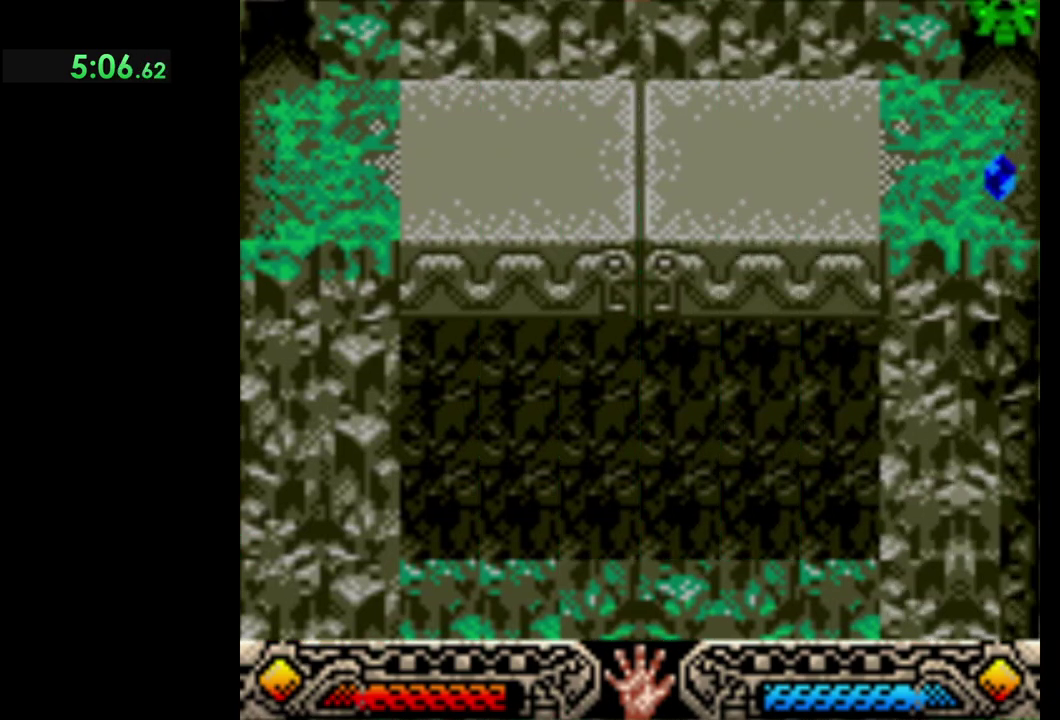
{"buttons": [], "left_stick": "left", "events": []}
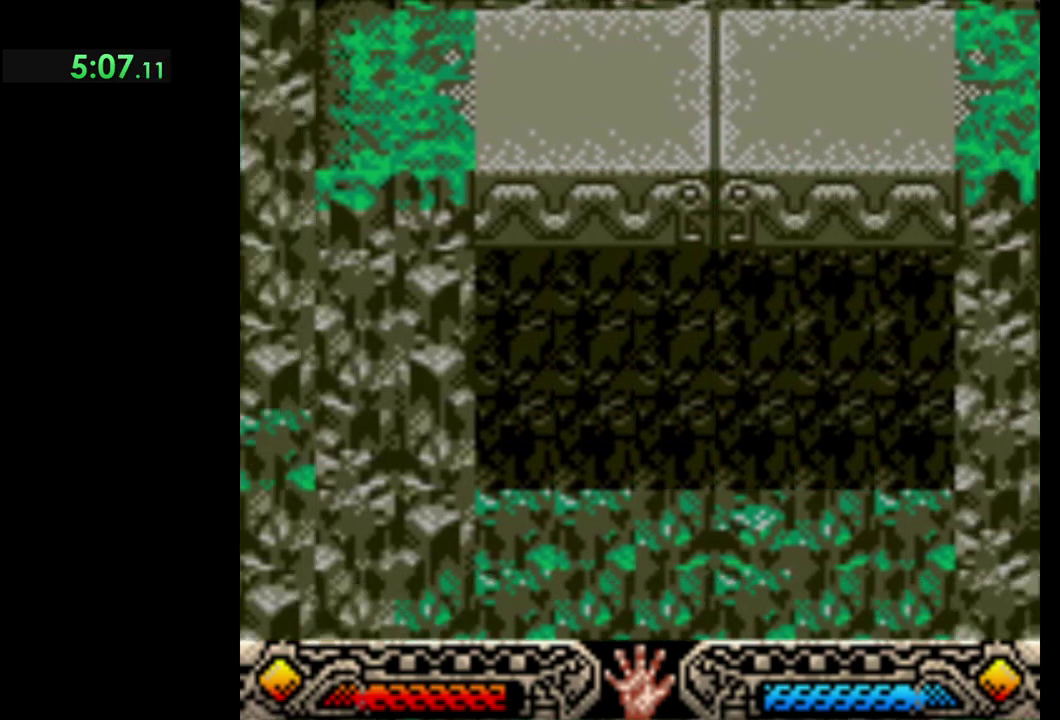
{"buttons": [], "left_stick": "left", "events": []}
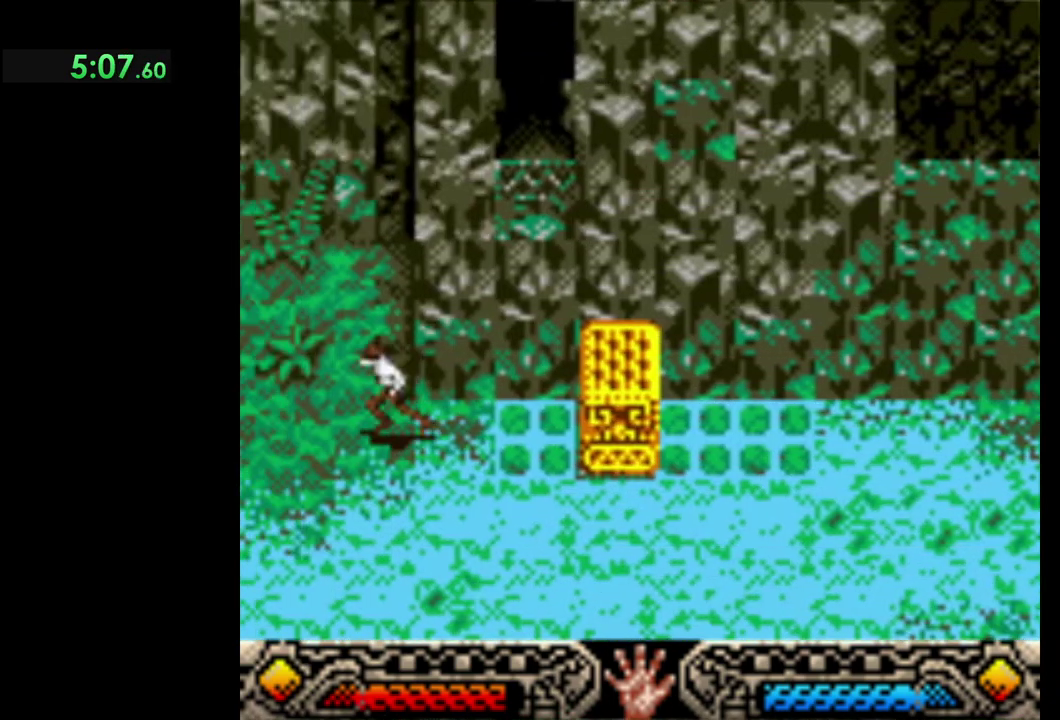
{"buttons": [], "left_stick": "left", "events": []}
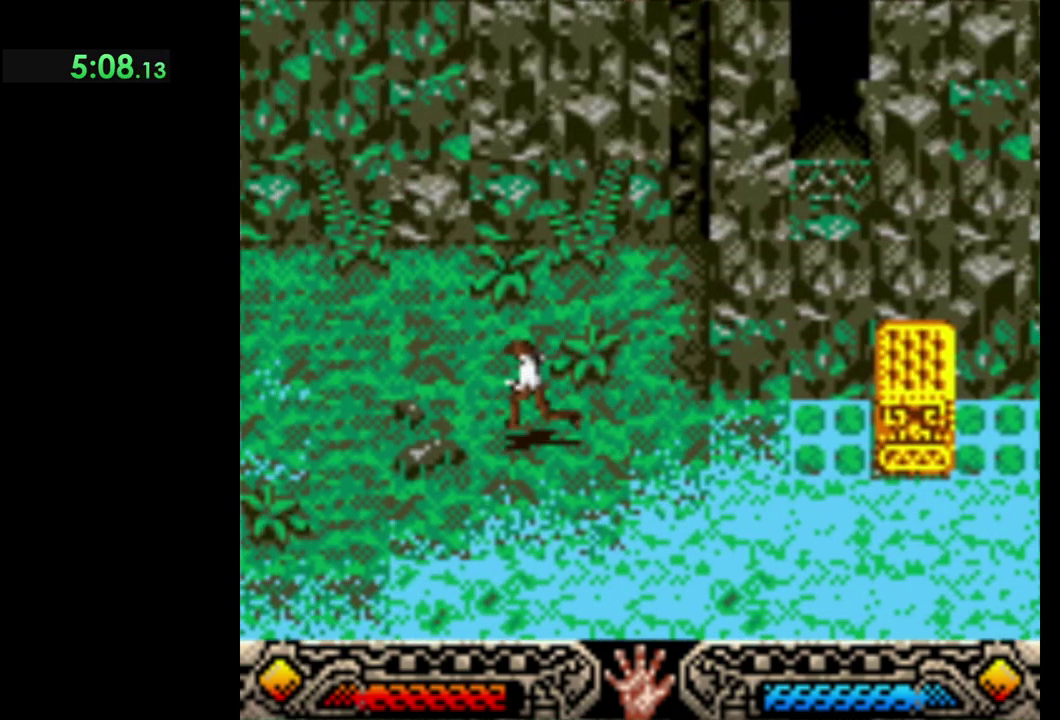
{"buttons": [], "left_stick": "left", "events": []}
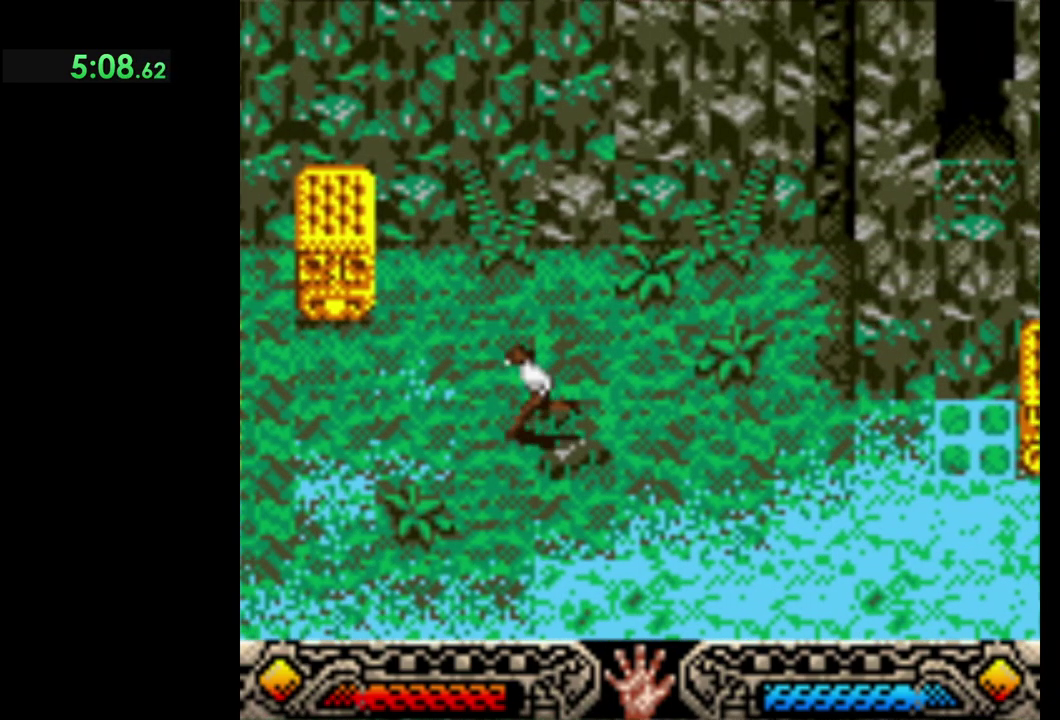
{"buttons": [], "left_stick": "left", "events": []}
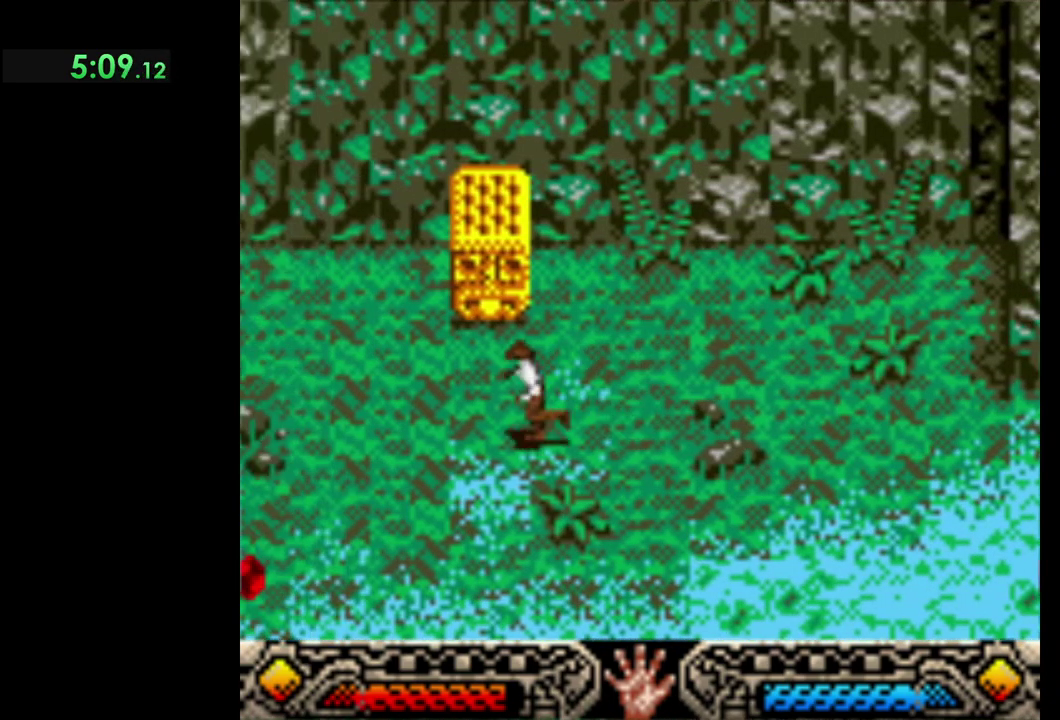
{"buttons": [], "left_stick": "left", "events": []}
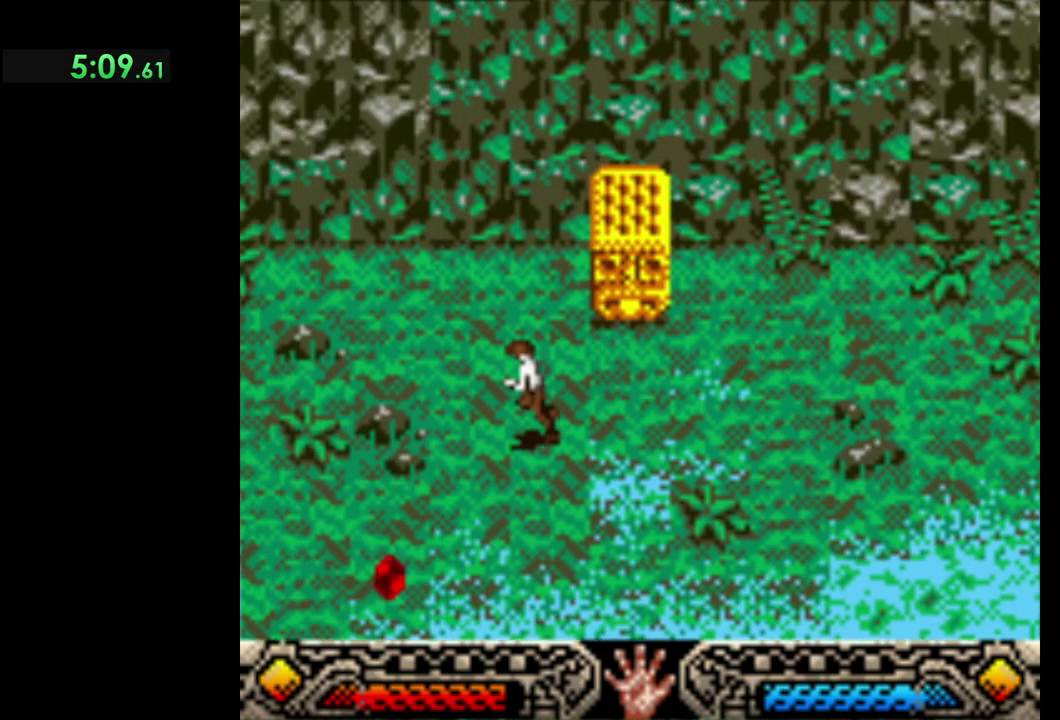
{"buttons": [], "left_stick": "left", "events": []}
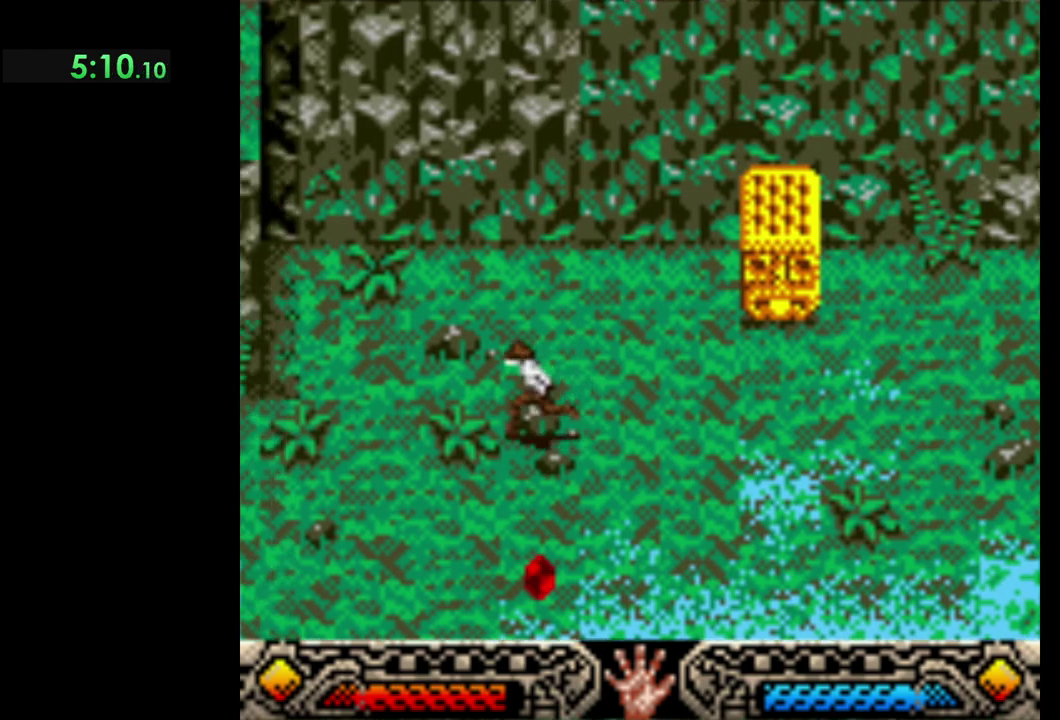
{"buttons": [], "left_stick": "left", "events": []}
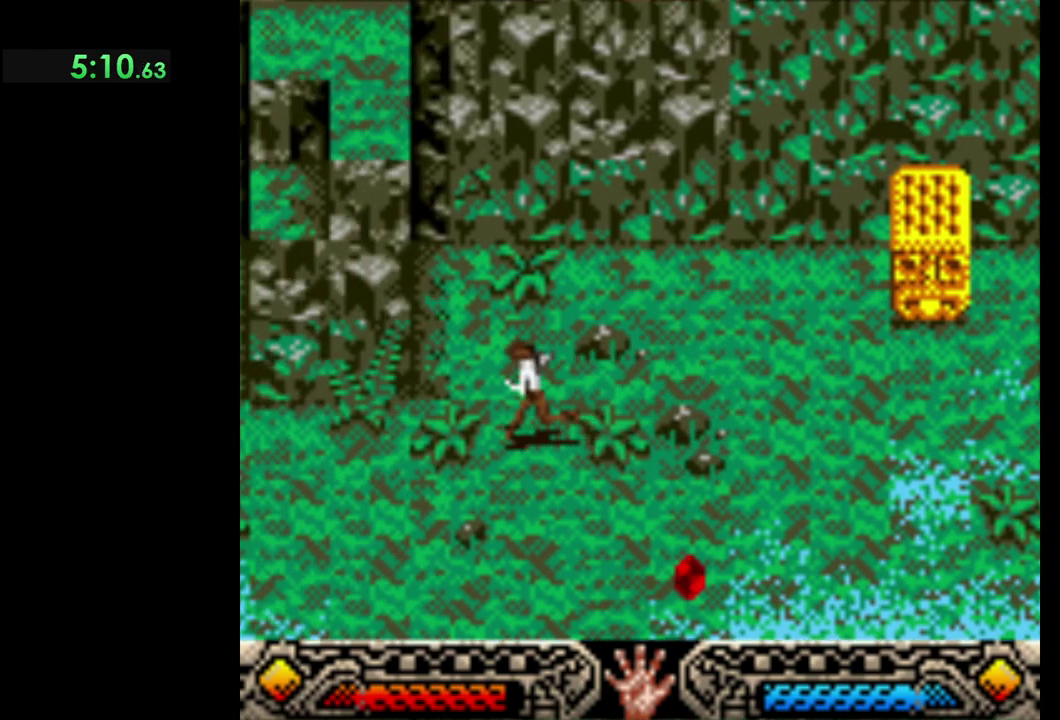
{"buttons": [], "left_stick": "left", "events": []}
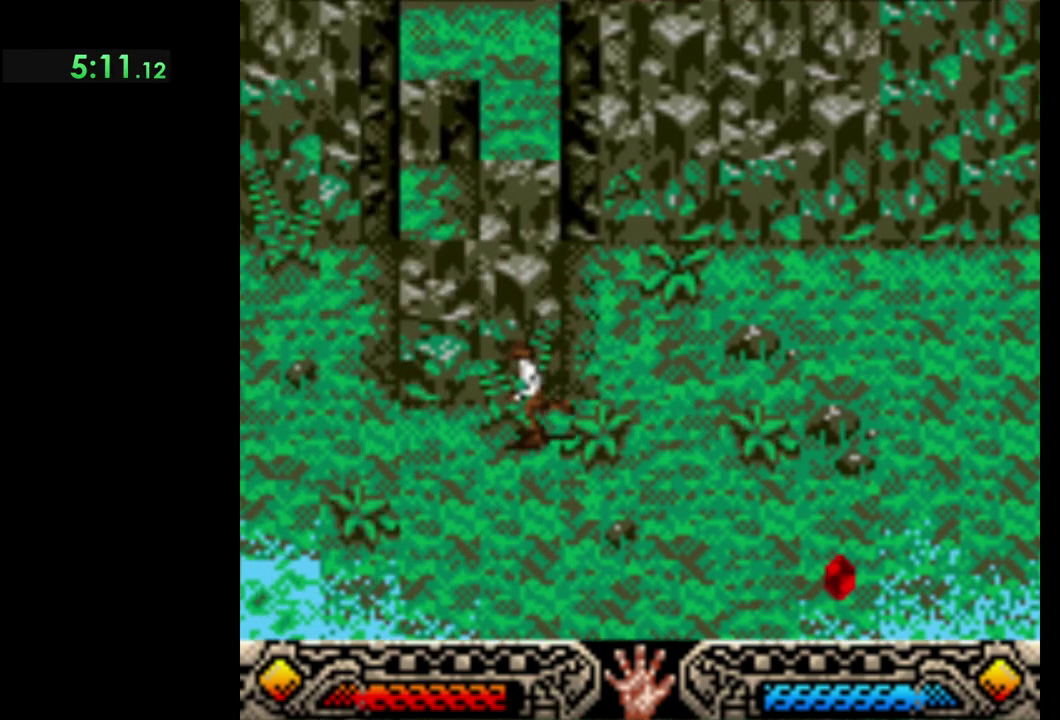
{"buttons": [], "left_stick": "left", "events": []}
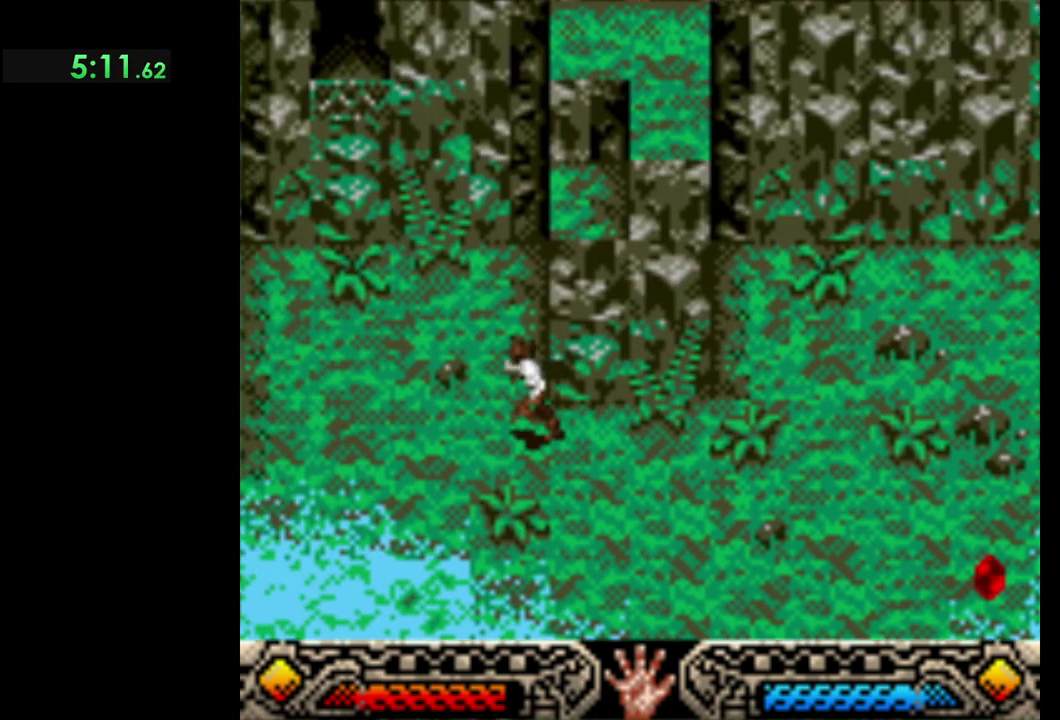
{"buttons": [], "left_stick": "left", "events": []}
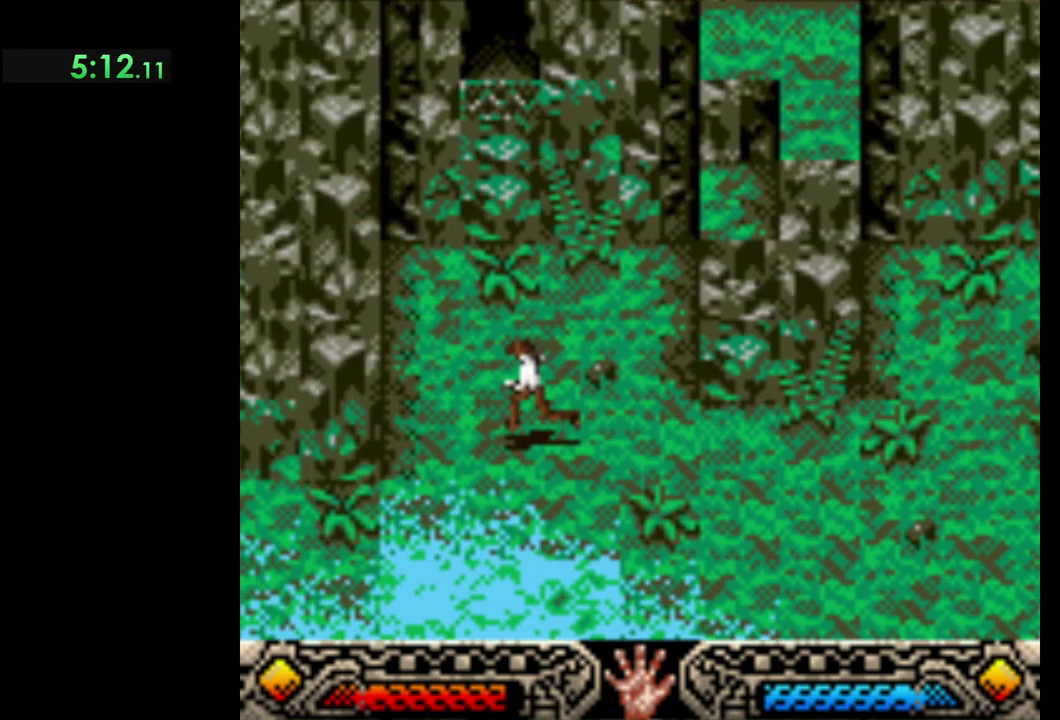
{"buttons": [], "left_stick": "left", "events": [[117, "left_stick", "down-left"], [217, "left_stick", "left"]]}
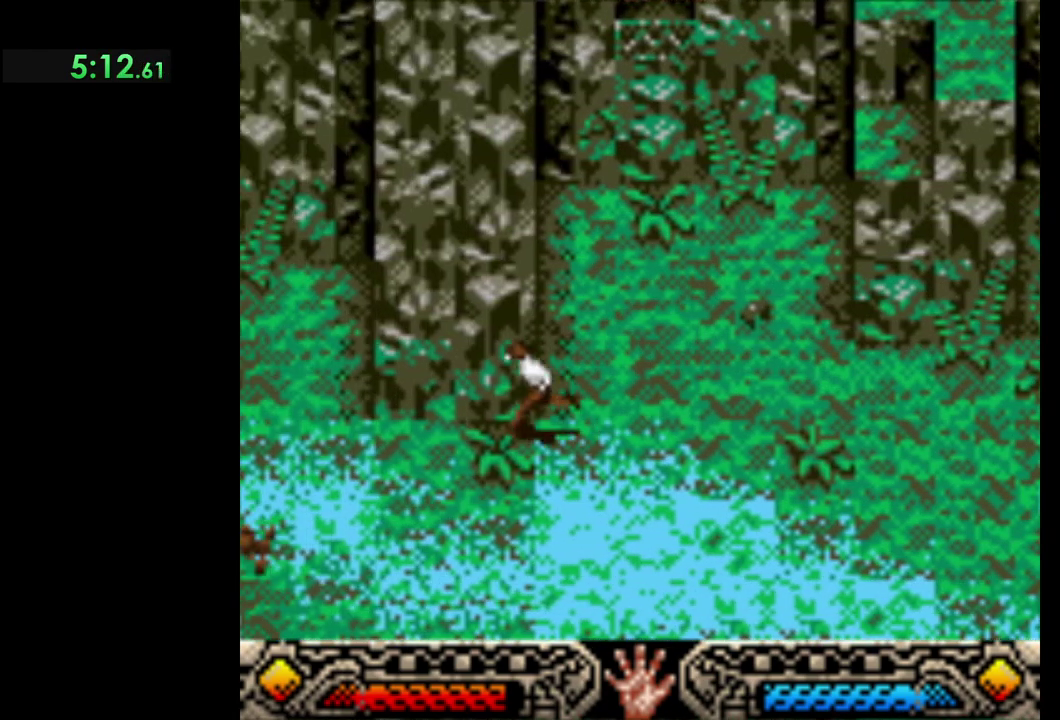
{"buttons": [], "left_stick": "left", "events": []}
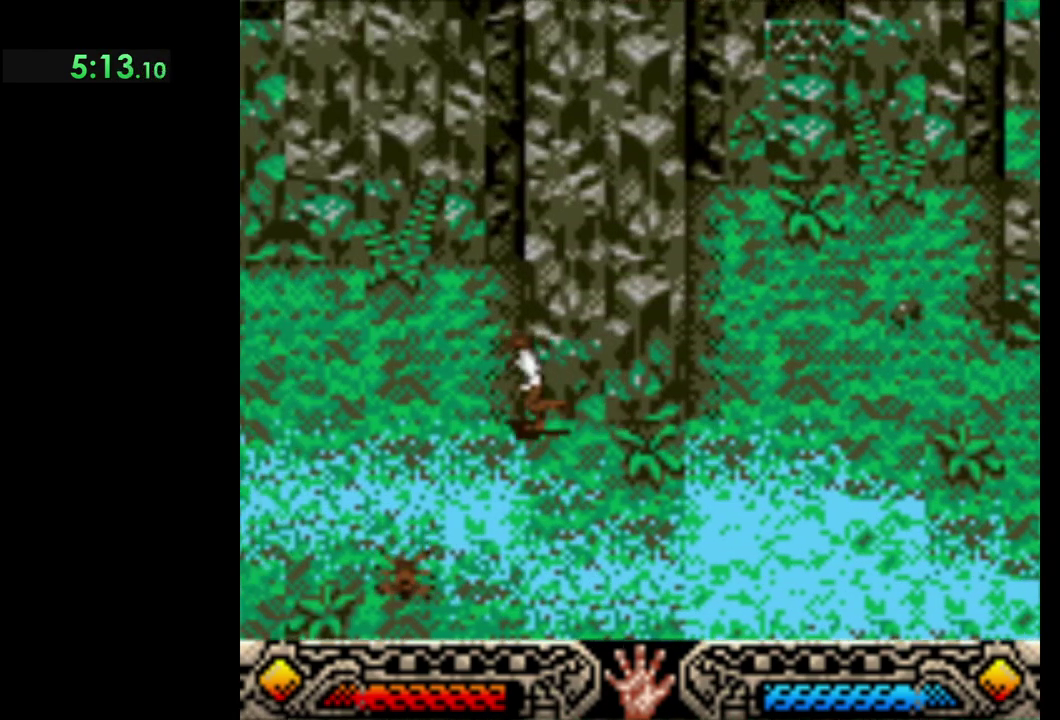
{"buttons": [], "left_stick": "left", "events": []}
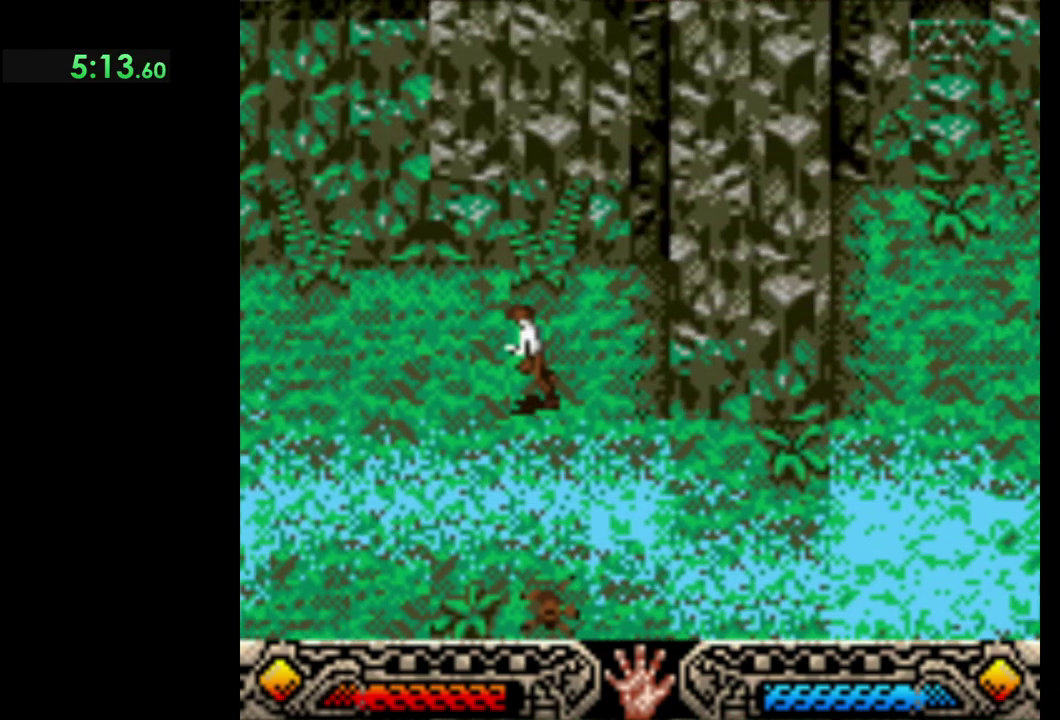
{"buttons": [], "left_stick": "left", "events": []}
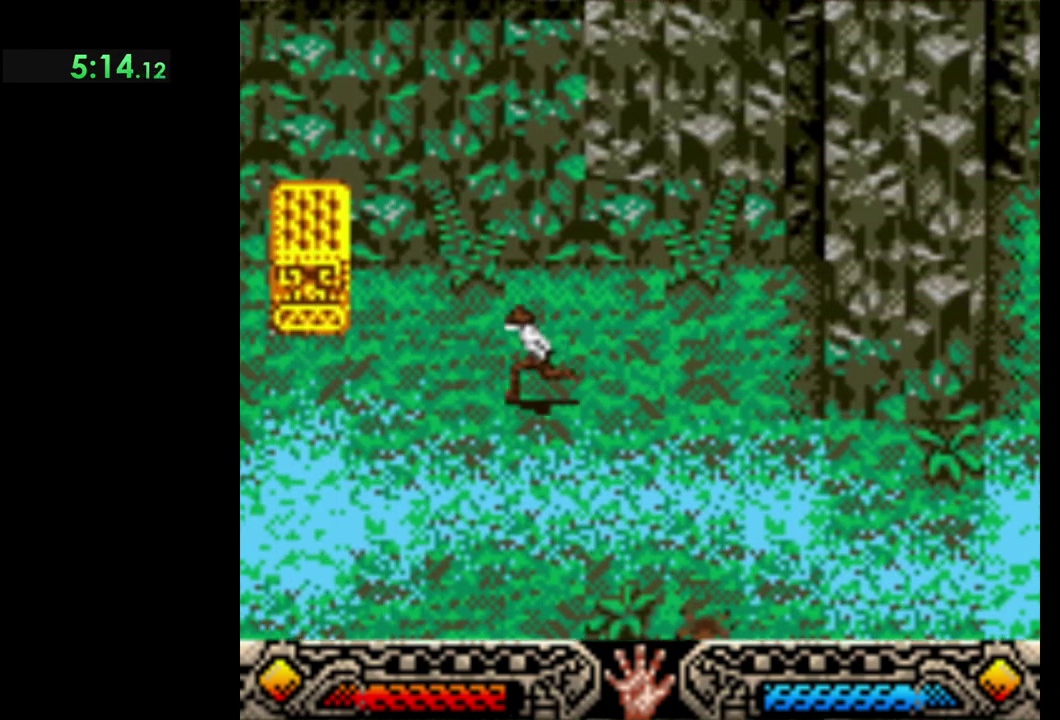
{"buttons": [], "left_stick": "left", "events": []}
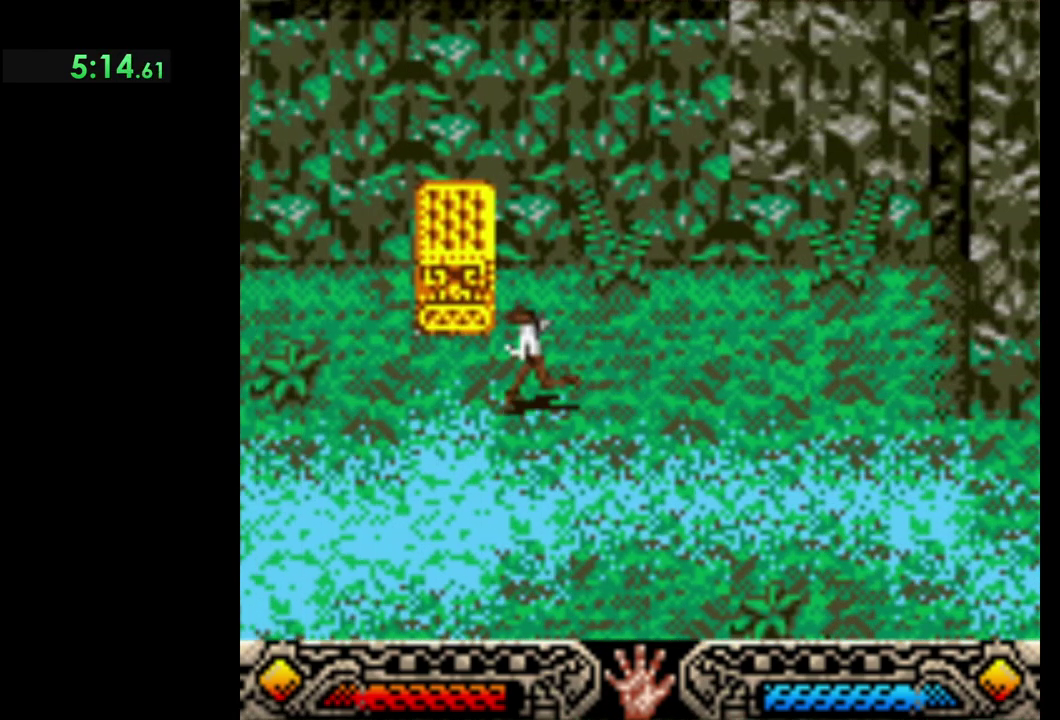
{"buttons": [], "left_stick": "up-left", "events": [[450, "left_stick", "up-left"]]}
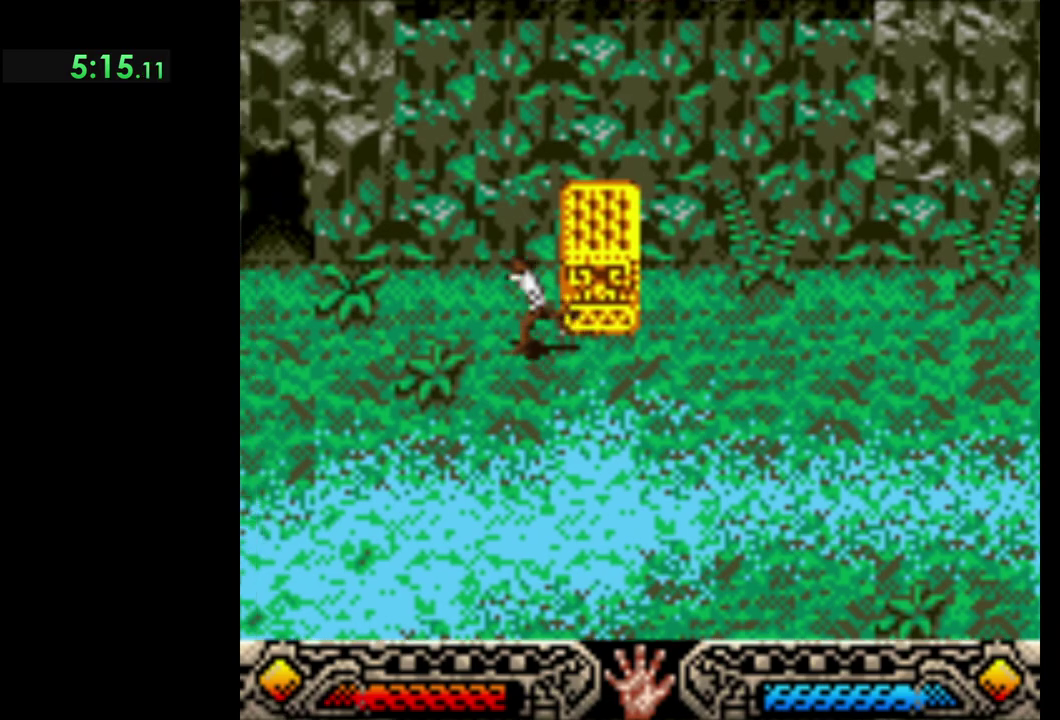
{"buttons": [], "left_stick": "up-left", "events": []}
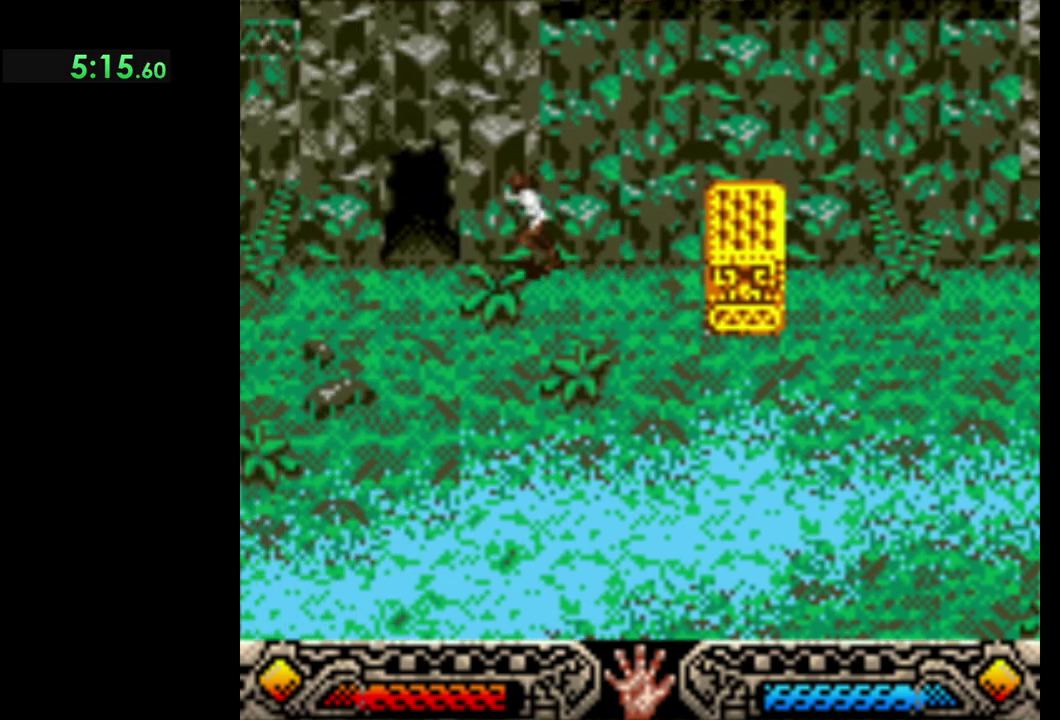
{"buttons": [], "left_stick": "up-left", "events": []}
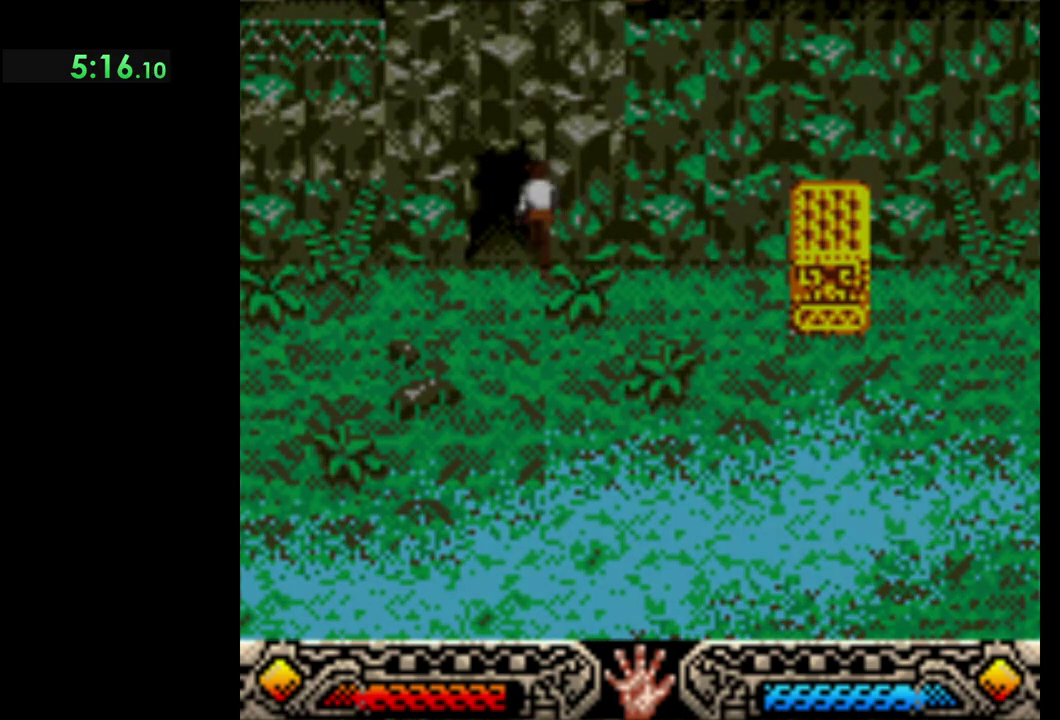
{"buttons": [], "left_stick": "center", "events": [[217, "left_stick", "up"], [333, "left_stick", "center"]]}
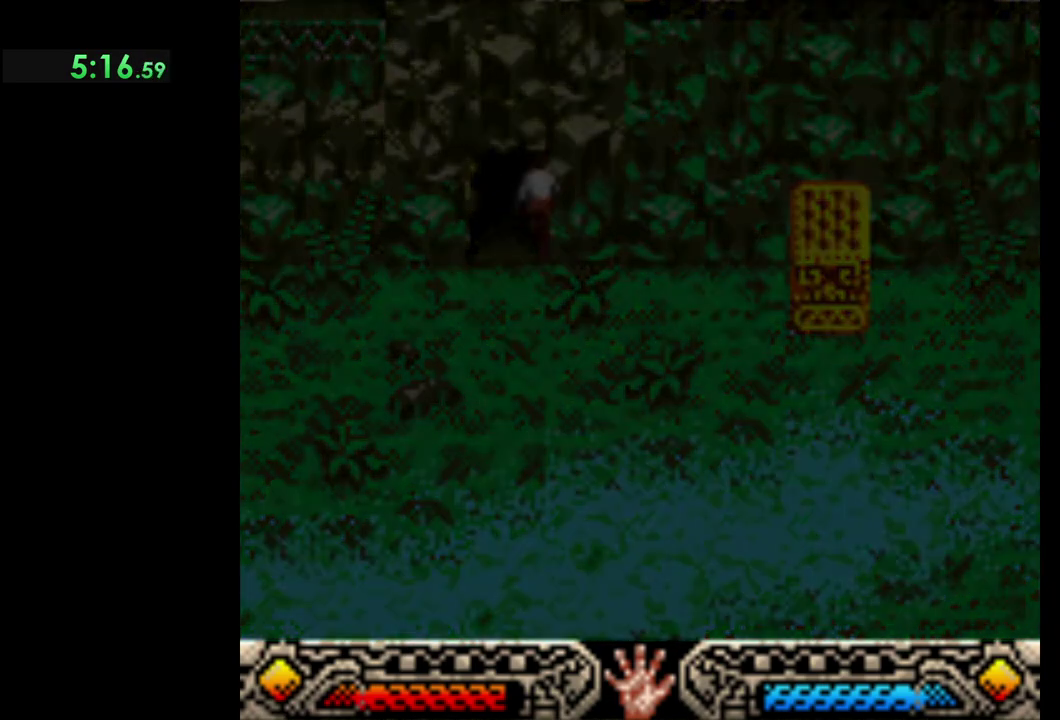
{"buttons": [], "left_stick": "up", "events": [[83, "left_stick", "up"]]}
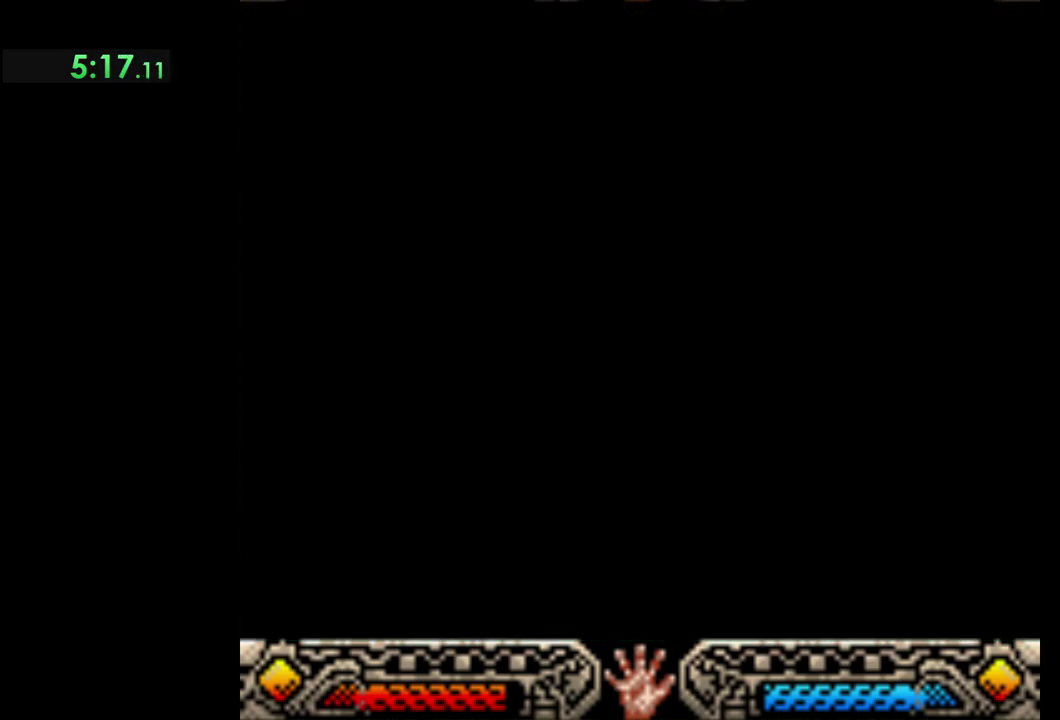
{"buttons": [], "left_stick": "up", "events": []}
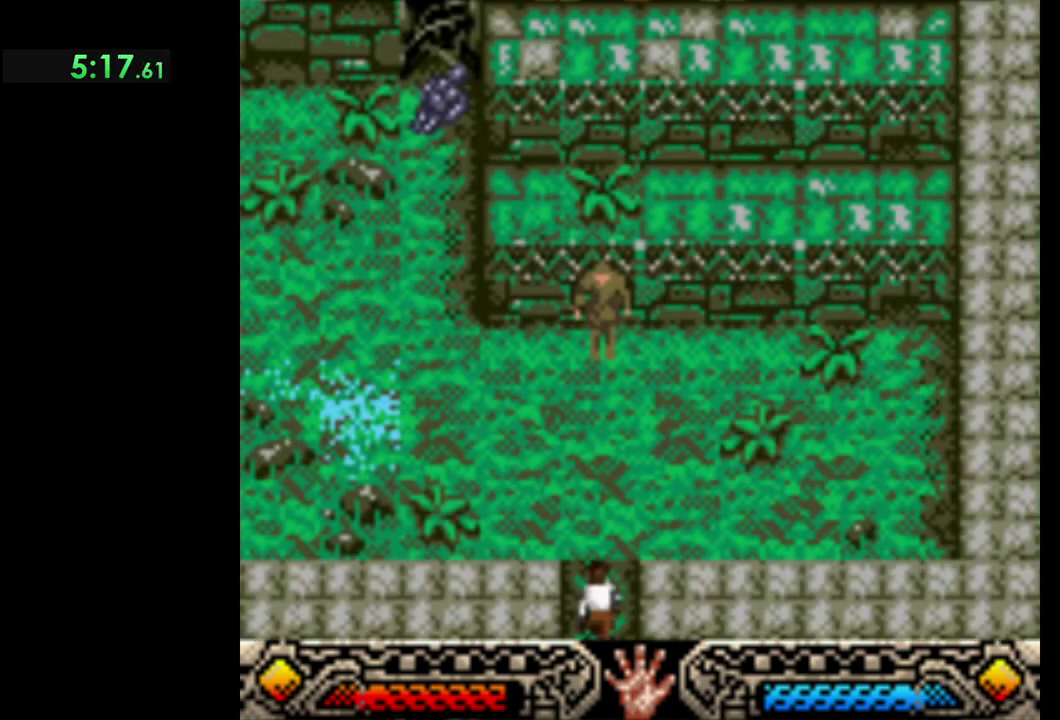
{"buttons": [], "left_stick": "up", "events": []}
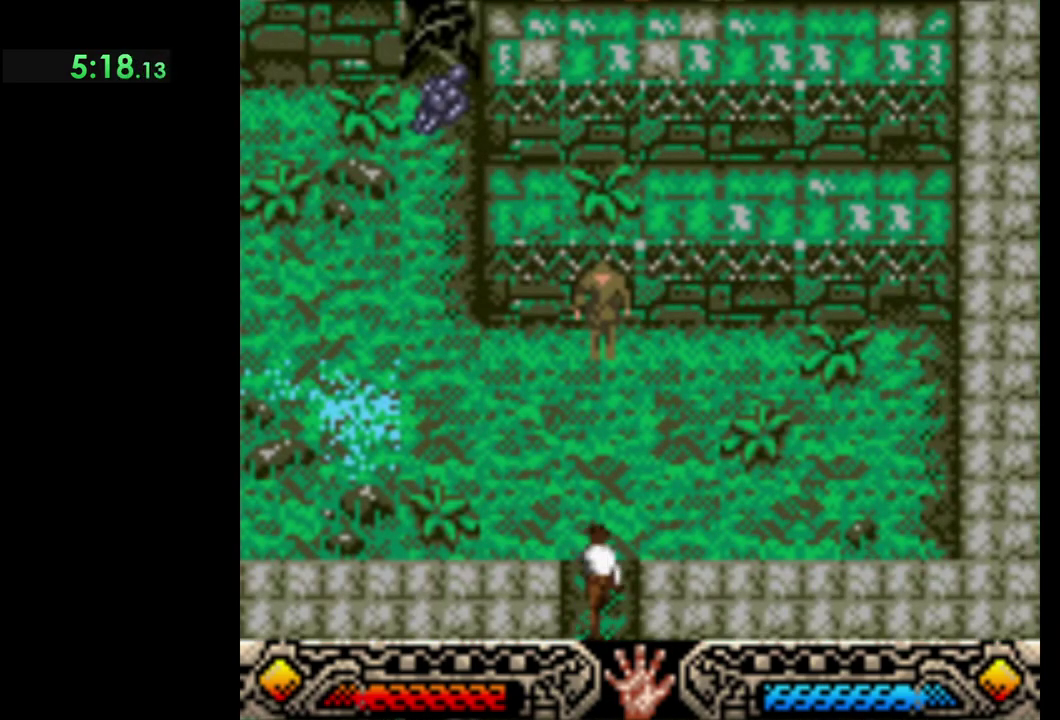
{"buttons": [], "left_stick": "up", "events": [[167, "left_stick", "up-right"], [417, "left_stick", "up"]]}
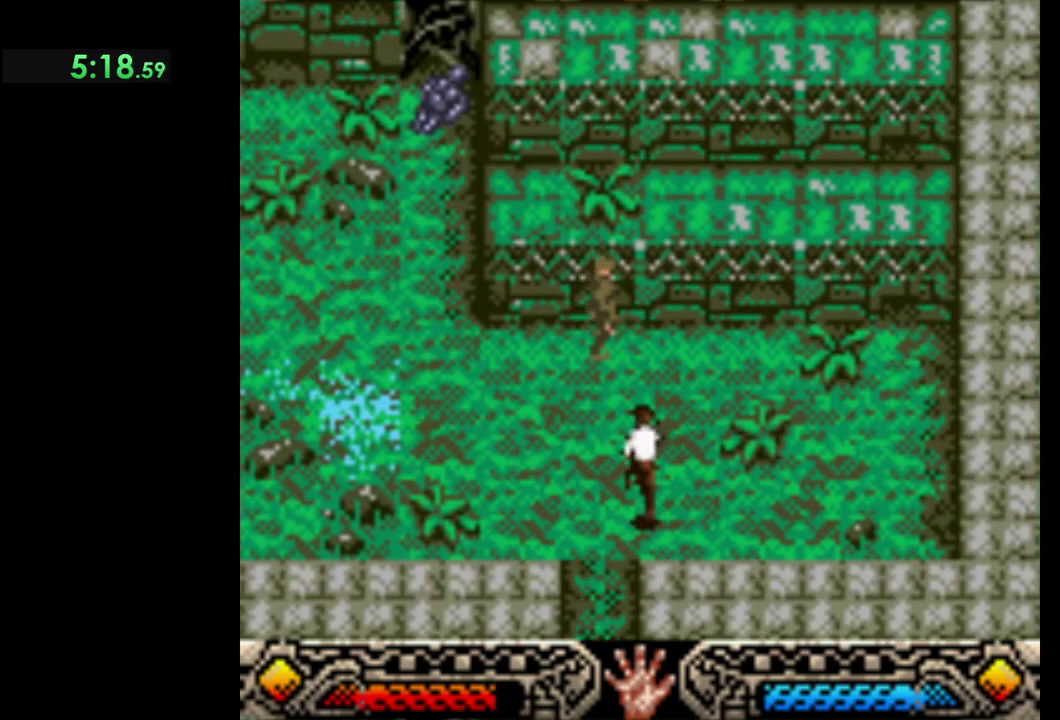
{"buttons": ["B"], "left_stick": "up", "events": [[100, "left_stick", "up-right"], [200, "left_stick", "up"], [367, "B", "down"]]}
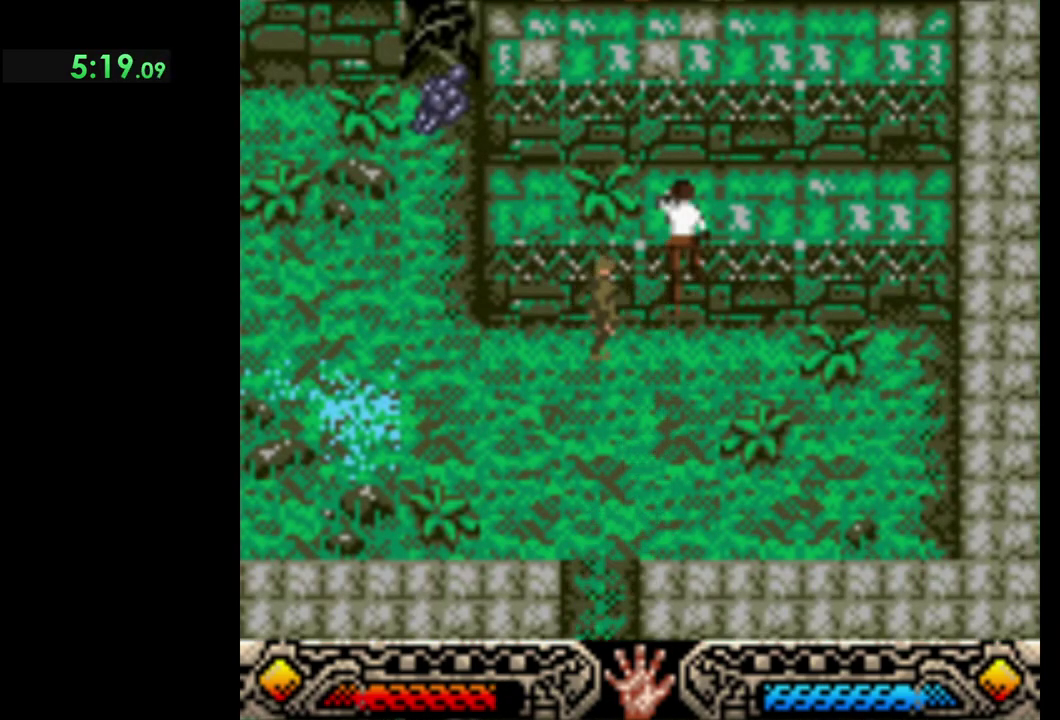
{"buttons": ["B"], "left_stick": "up", "events": [[100, "B", "up"], [283, "B", "down"], [400, "B", "up"], [483, "B", "down"]]}
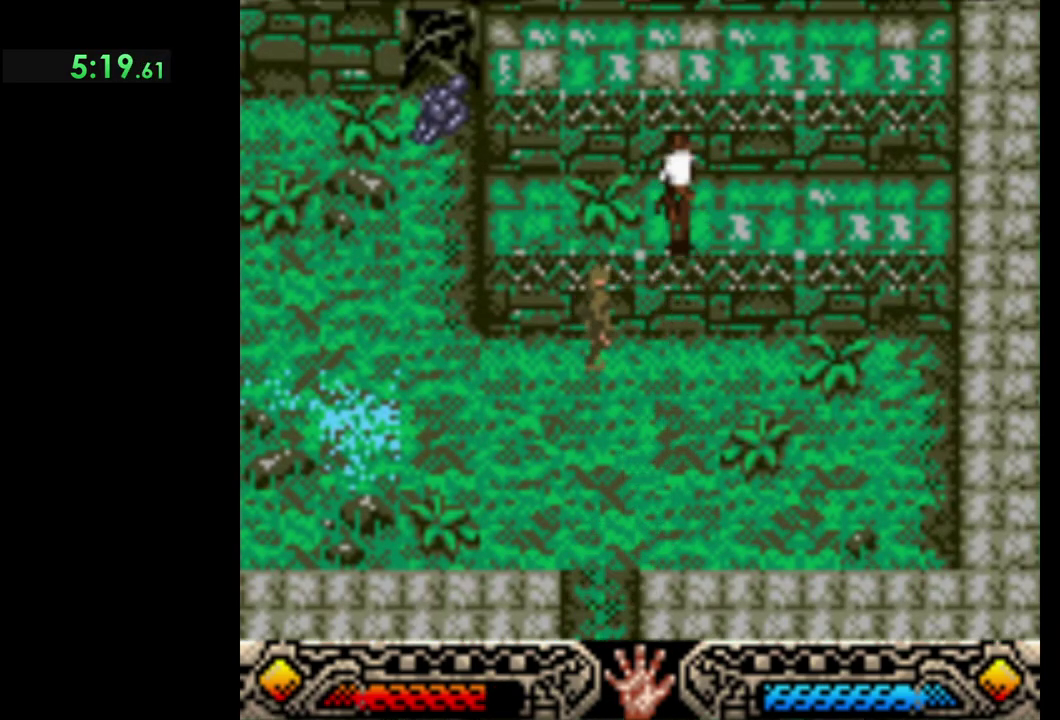
{"buttons": [], "left_stick": "up", "events": [[100, "B", "up"], [183, "B", "down"], [283, "B", "up"], [383, "B", "down"], [467, "B", "up"]]}
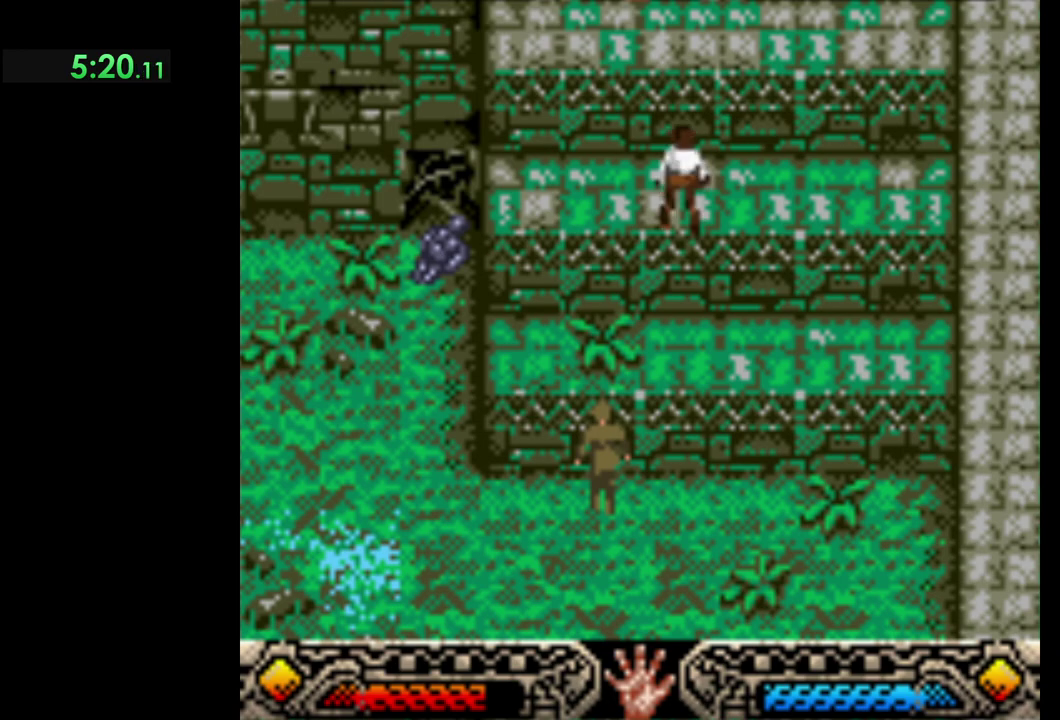
{"buttons": ["B"], "left_stick": "up", "events": [[50, "B", "down"], [150, "B", "up"], [233, "B", "down"], [350, "B", "up"], [417, "B", "down"]]}
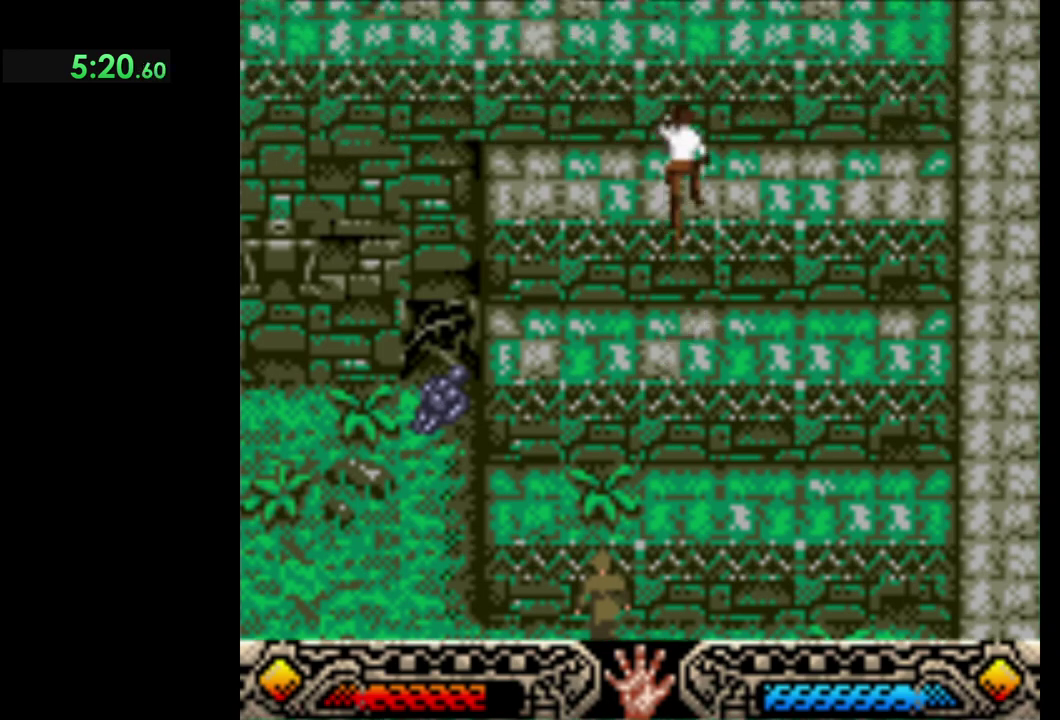
{"buttons": ["B"], "left_stick": "up", "events": [[33, "B", "up"], [117, "B", "down"], [233, "B", "up"], [300, "B", "down"], [417, "B", "up"], [483, "B", "down"]]}
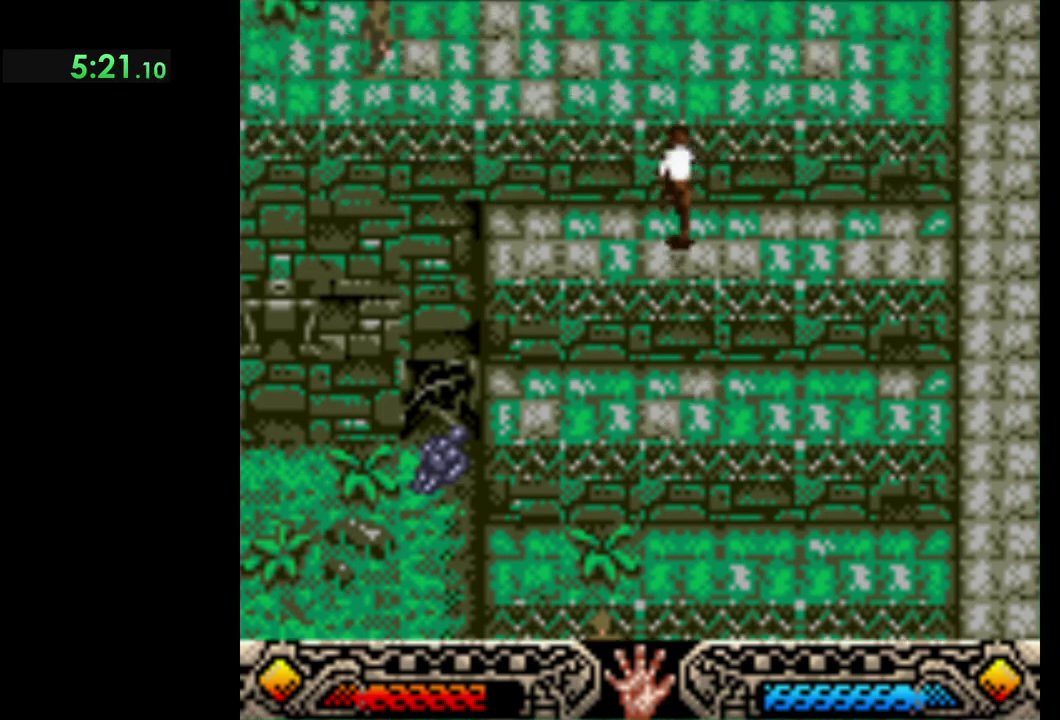
{"buttons": [], "left_stick": "up", "events": [[133, "B", "up"]]}